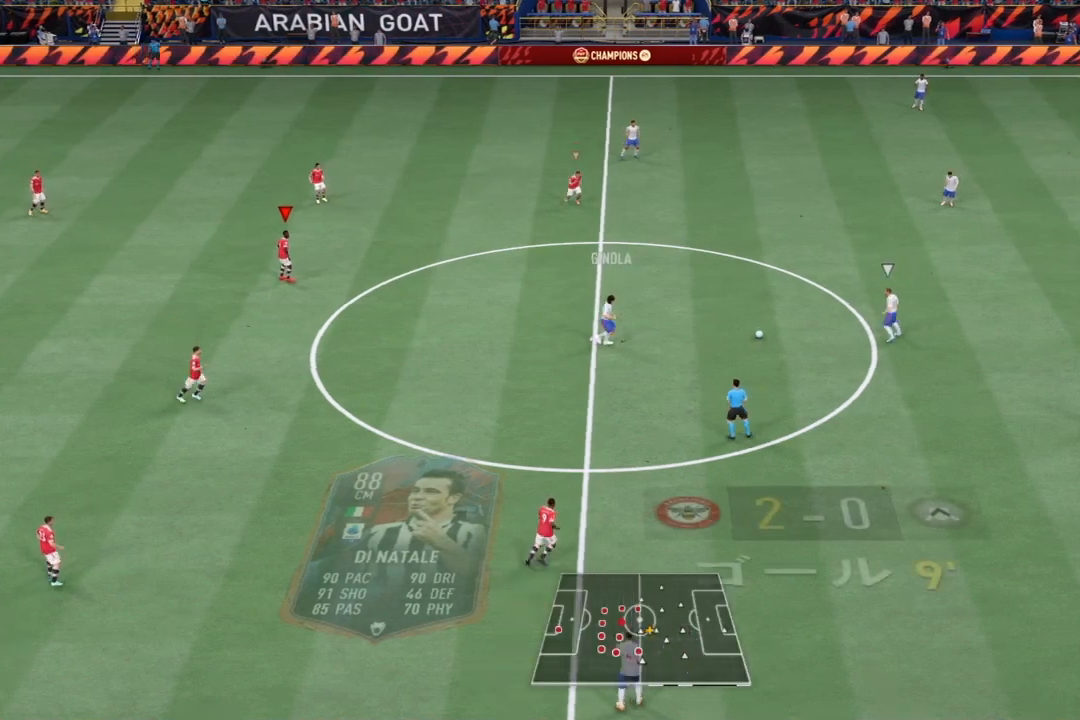
Gameplay with a controller (PlayStation layout); each line is a JSON object with the inputs held at the frame after it. "events" lists button and stick changes between this image and that frame as [ms after this image, input, new state], when the widget could be followed in between. Not read: L3.
{"buttons": [], "left_stick": "down-right", "right_stick": "center", "events": [[33, "left_stick", "up-left"], [400, "left_stick", "center"], [467, "left_stick", "down-right"]]}
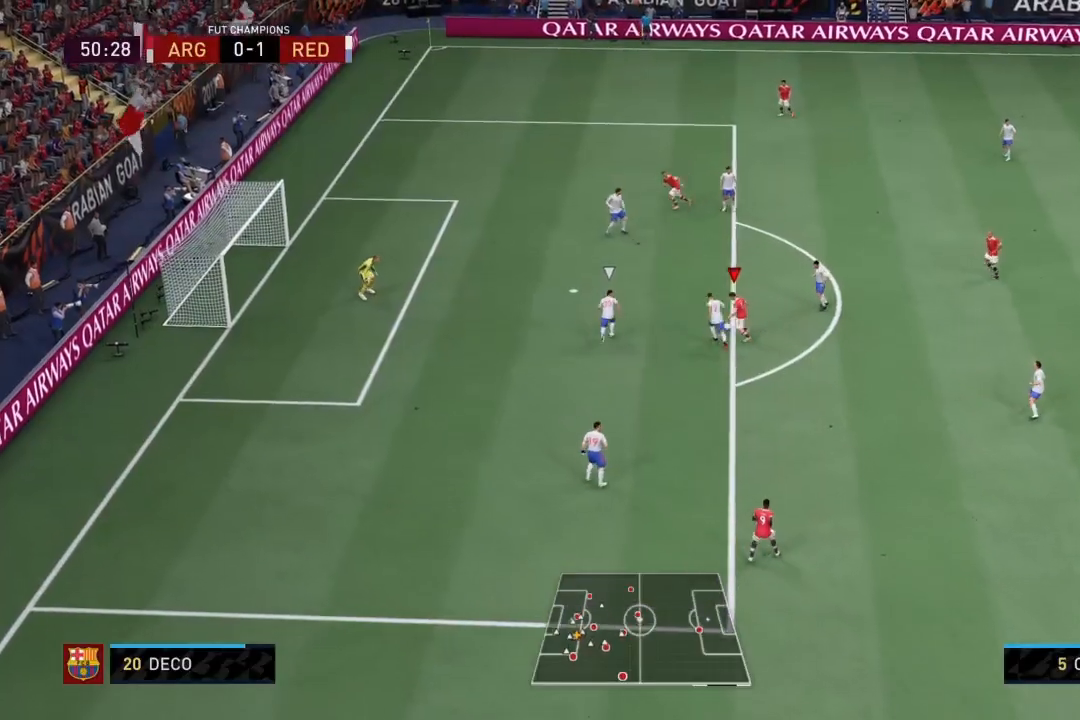
{"buttons": [], "left_stick": "down-left", "right_stick": "center", "events": [[467, "left_stick", "down-left"]]}
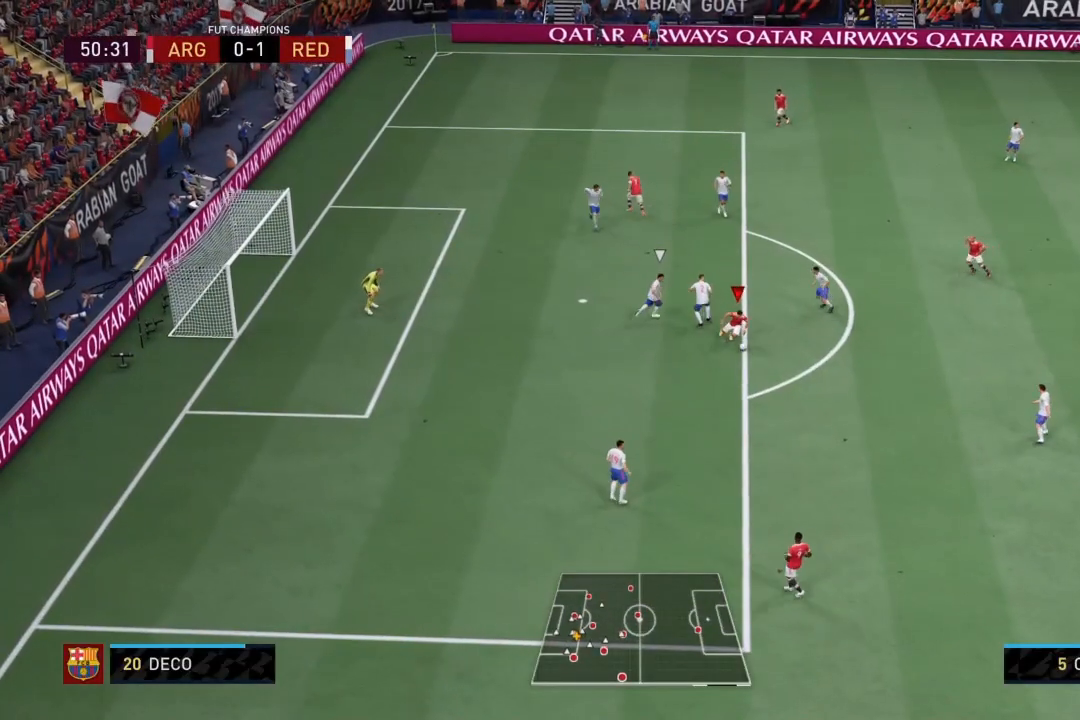
{"buttons": [], "left_stick": "down-left", "right_stick": "center", "events": []}
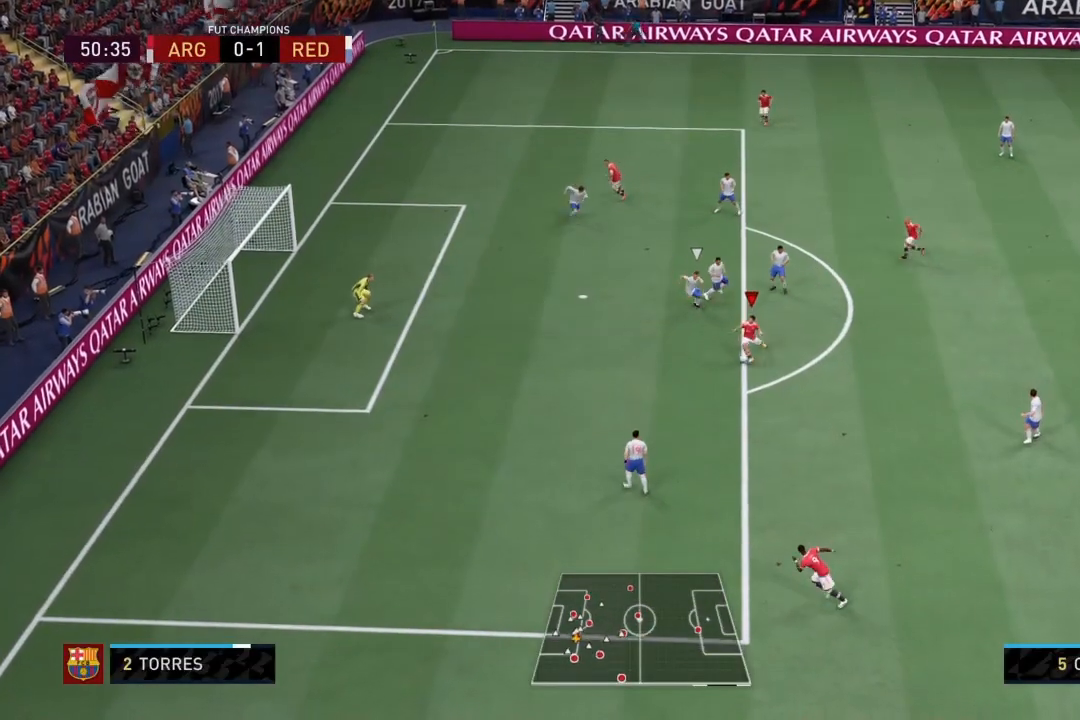
{"buttons": ["R1"], "left_stick": "left", "right_stick": "center", "events": [[34, "left_stick", "left"], [201, "R1", "down"]]}
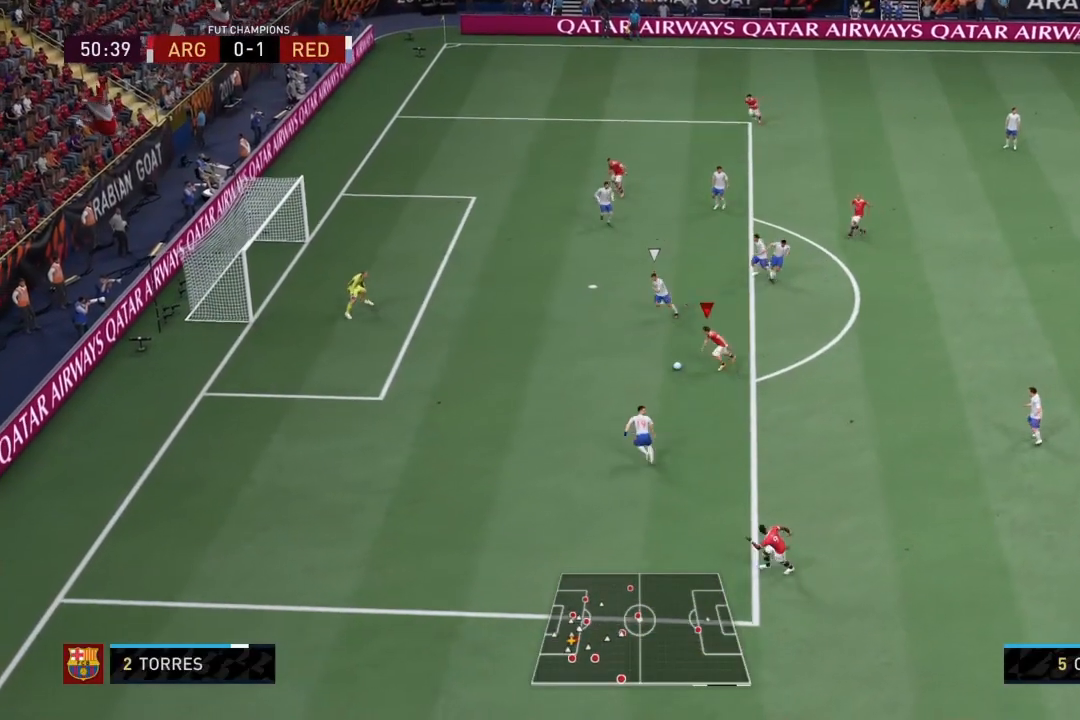
{"buttons": ["SQUARE"], "left_stick": "up-left", "right_stick": "center", "events": [[133, "R1", "up"], [367, "SQUARE", "down"], [400, "left_stick", "up-left"]]}
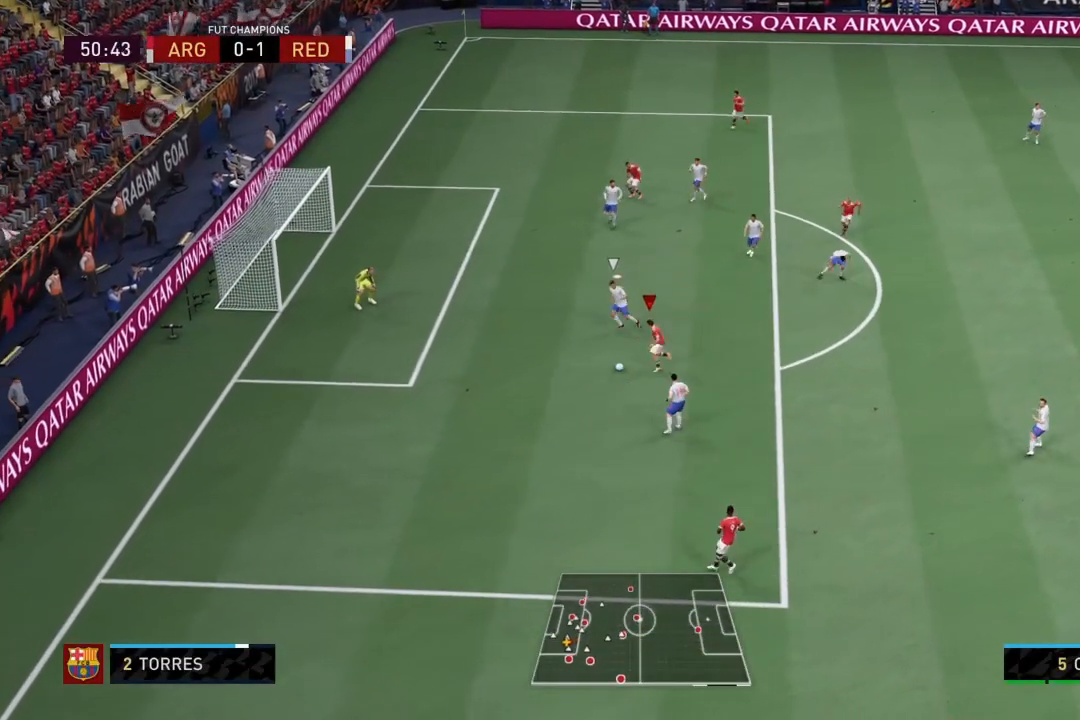
{"buttons": [], "left_stick": "up-left", "right_stick": "center", "events": [[134, "SQUARE", "up"], [267, "SQUARE", "down"], [401, "SQUARE", "up"]]}
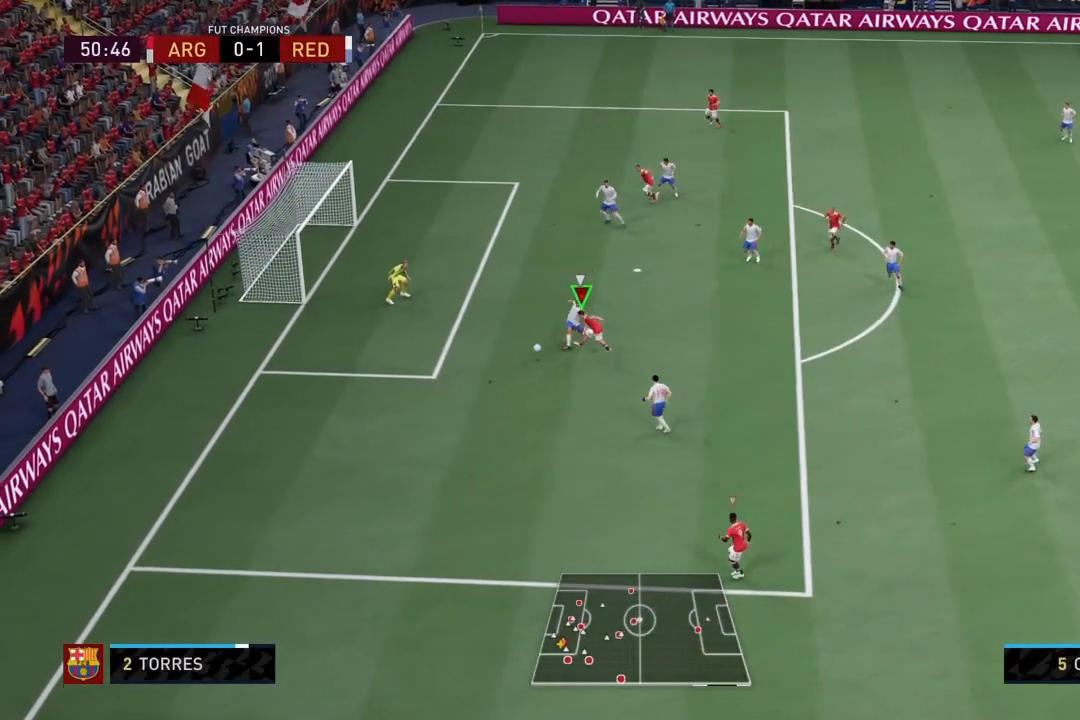
{"buttons": [], "left_stick": "down-left", "right_stick": "center", "events": [[333, "left_stick", "left"], [434, "left_stick", "down-left"]]}
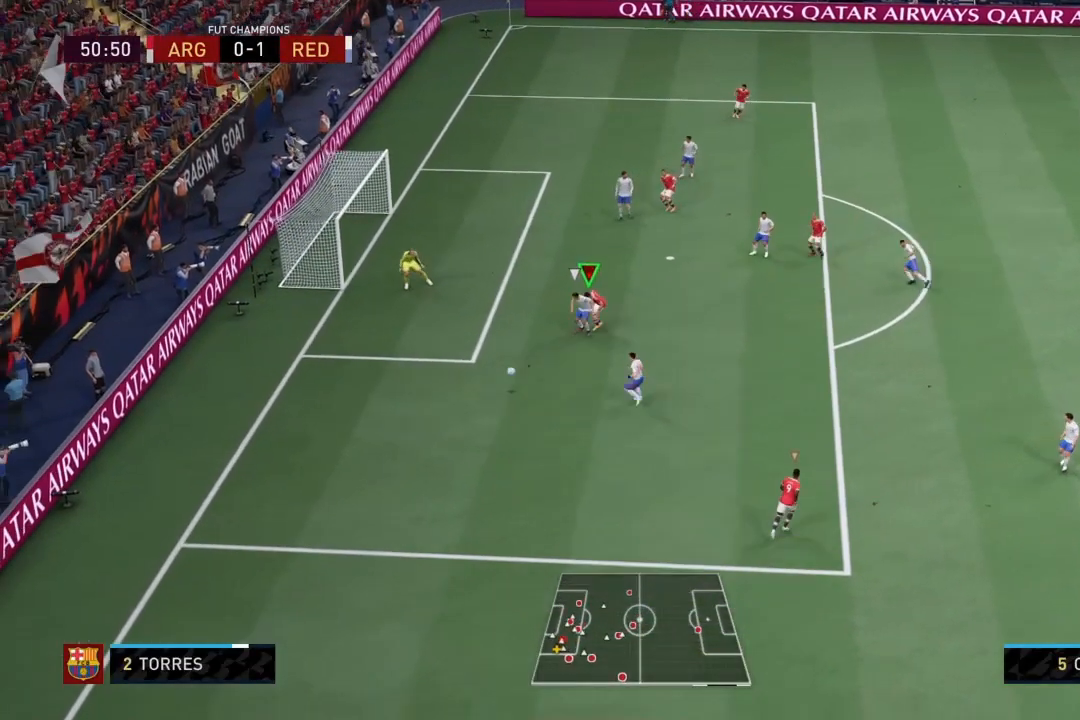
{"buttons": ["R1"], "left_stick": "down-left", "right_stick": "center", "events": [[501, "R1", "down"]]}
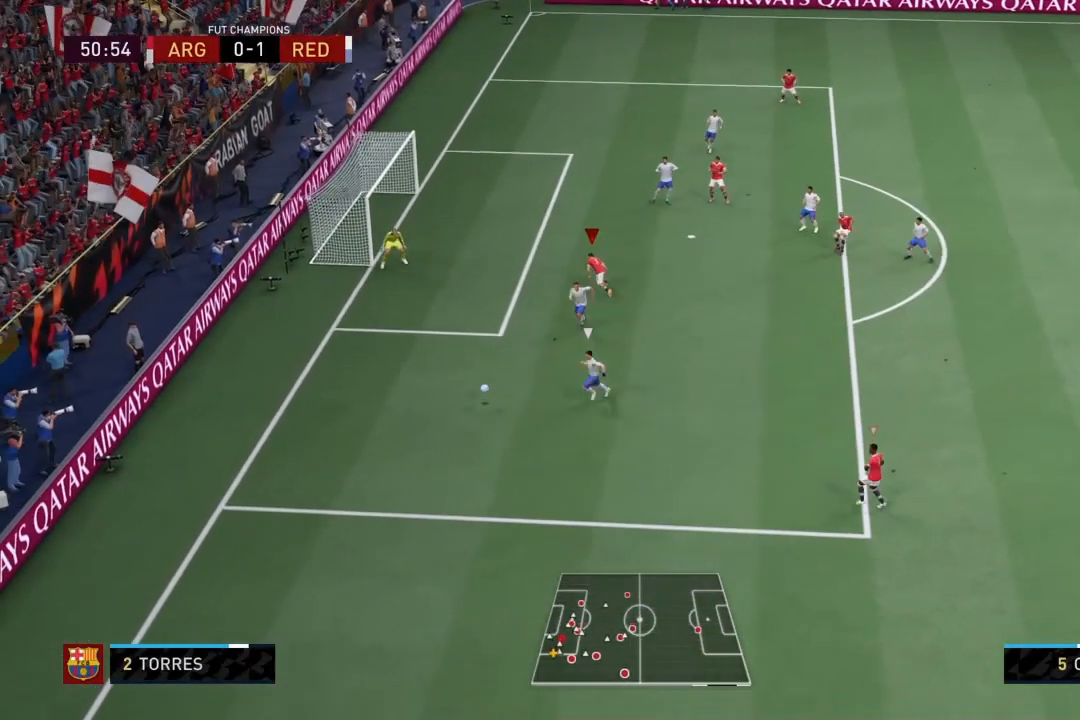
{"buttons": ["R1"], "left_stick": "down-left", "right_stick": "center", "events": []}
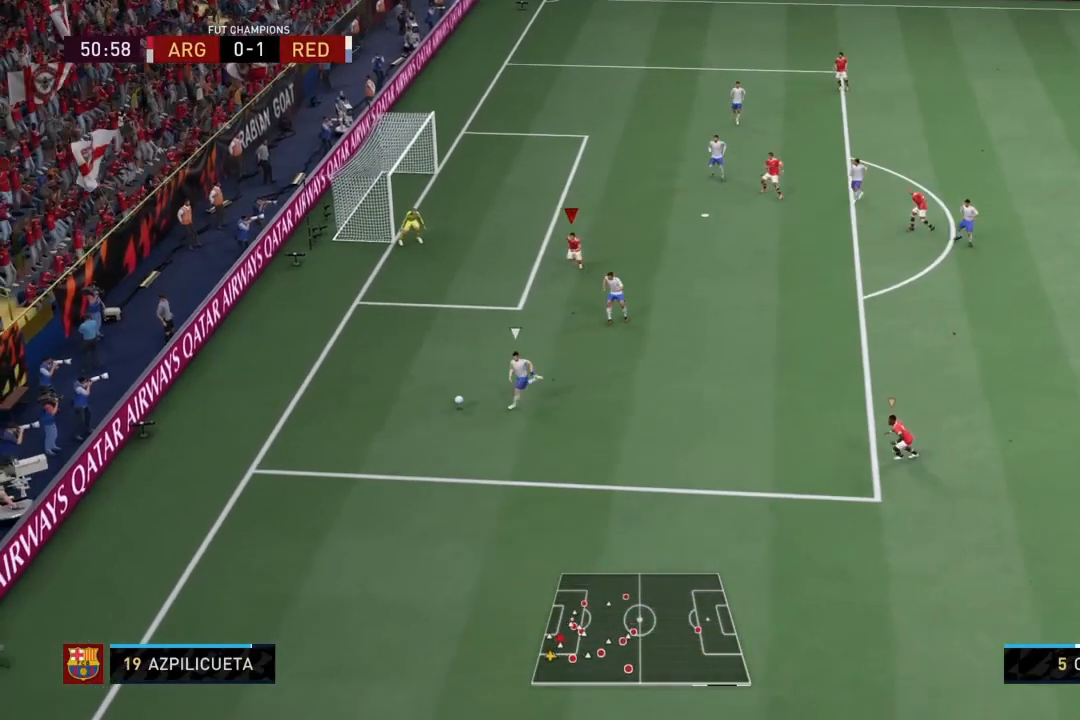
{"buttons": ["DPAD_LEFT"], "left_stick": "center", "right_stick": "center", "events": [[34, "left_stick", "down"], [167, "left_stick", "center"], [234, "R1", "up"], [267, "DPAD_DOWN", "down"], [367, "DPAD_DOWN", "up"], [434, "DPAD_LEFT", "down"]]}
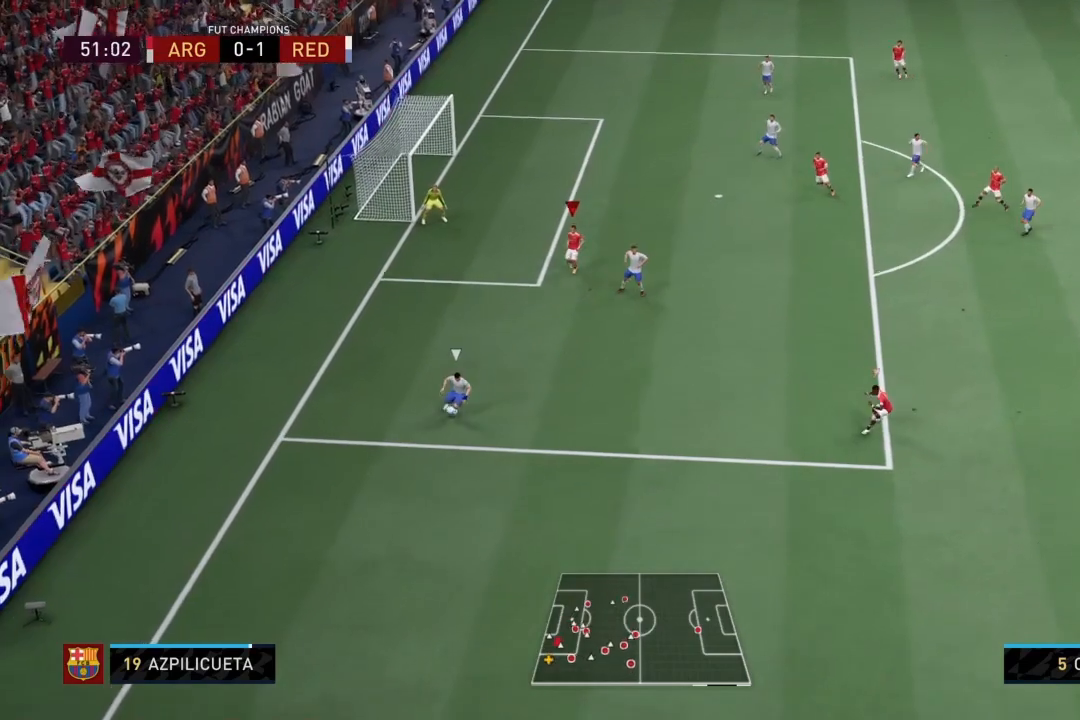
{"buttons": ["L2"], "left_stick": "down", "right_stick": "center", "events": [[33, "DPAD_LEFT", "up"], [133, "R3", "down"], [133, "right_stick", "down-right"], [200, "L2", "down"], [200, "right_stick", "center"], [233, "R3", "up"], [267, "left_stick", "down"]]}
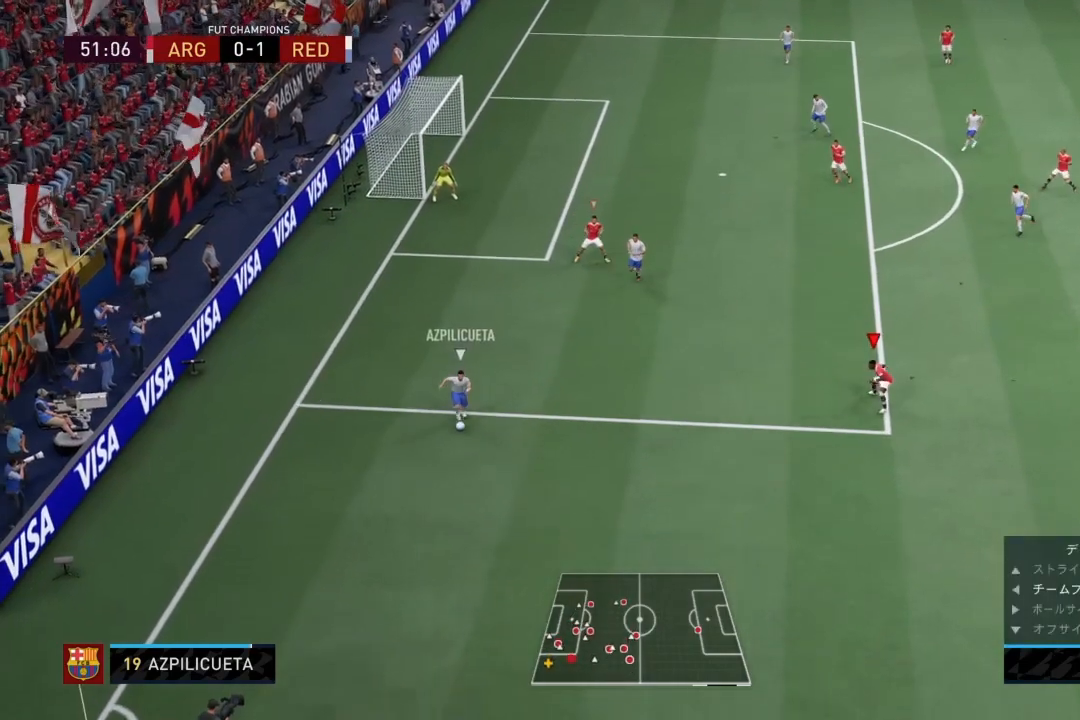
{"buttons": ["R1"], "left_stick": "down", "right_stick": "center", "events": [[167, "R1", "down"], [467, "L2", "up"]]}
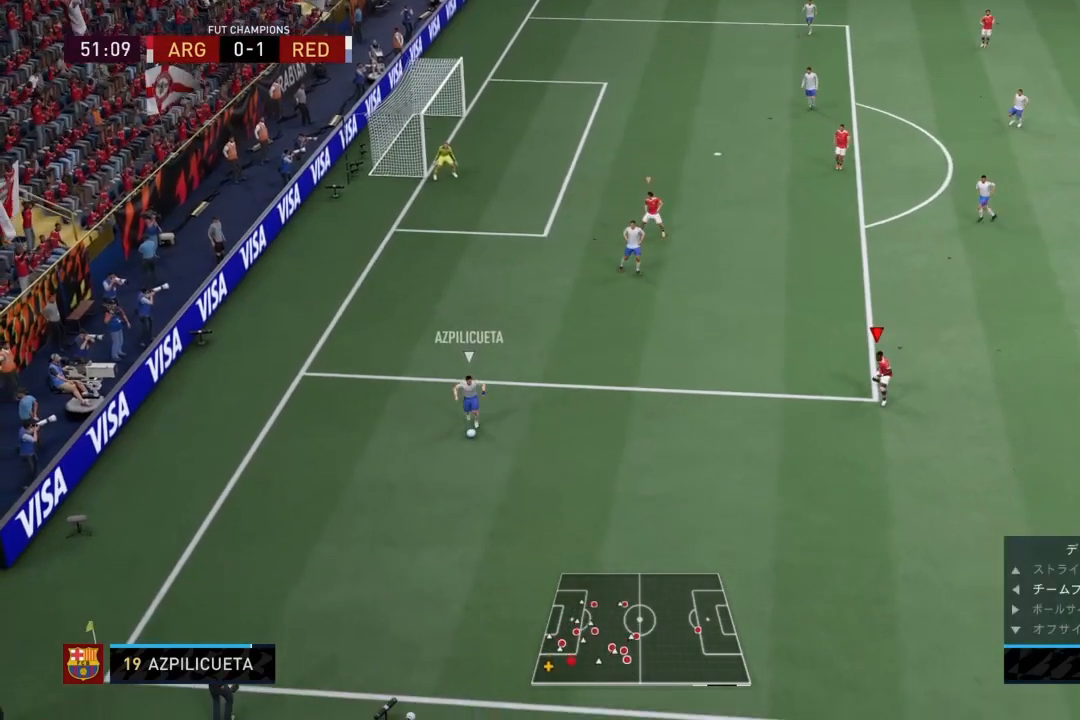
{"buttons": ["R1"], "left_stick": "down", "right_stick": "center", "events": []}
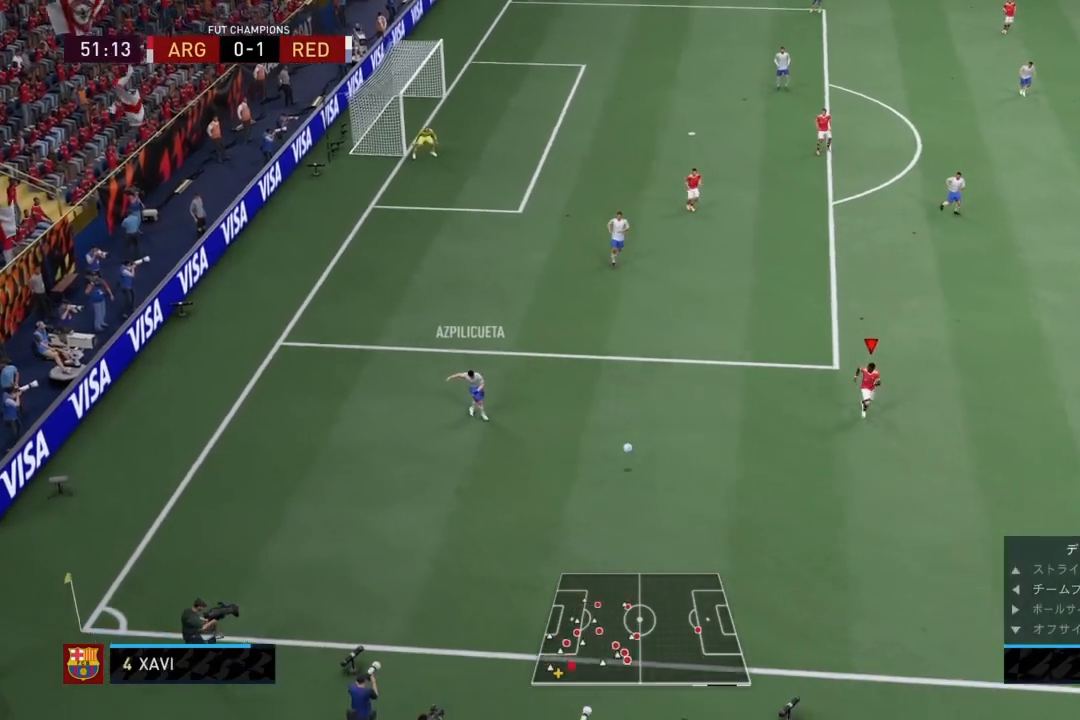
{"buttons": [], "left_stick": "down-right", "right_stick": "center", "events": [[67, "R3", "down"], [100, "right_stick", "up"], [134, "R1", "up"], [134, "R3", "up"], [201, "left_stick", "down-right"], [234, "right_stick", "center"]]}
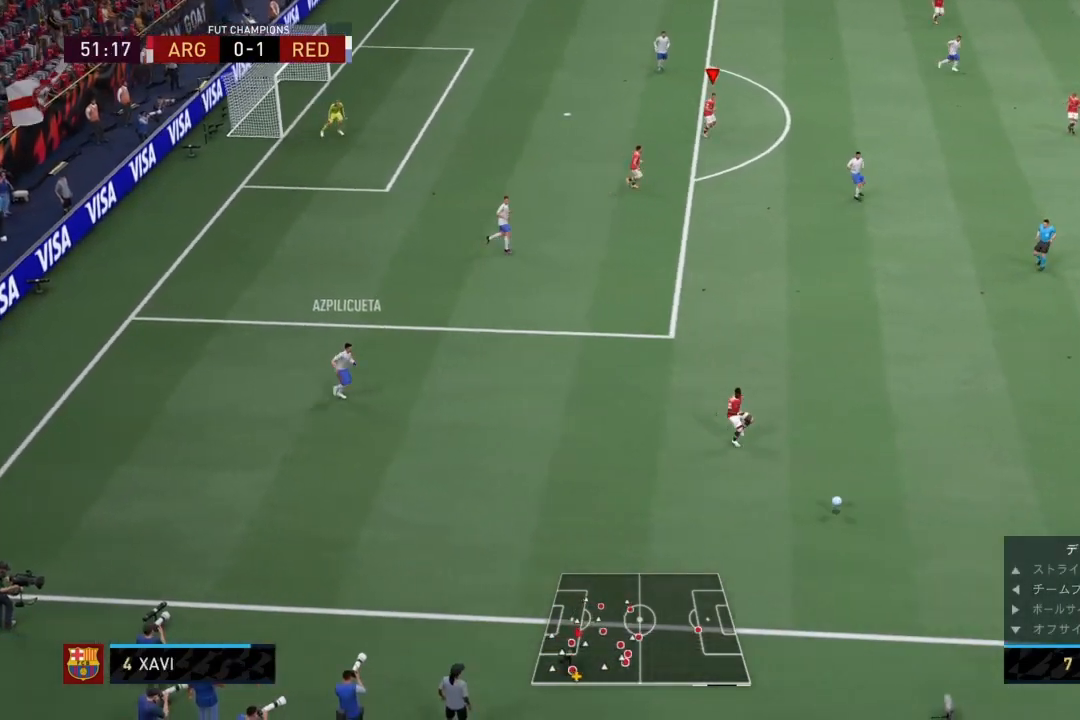
{"buttons": [], "left_stick": "down", "right_stick": "center", "events": [[467, "left_stick", "down"]]}
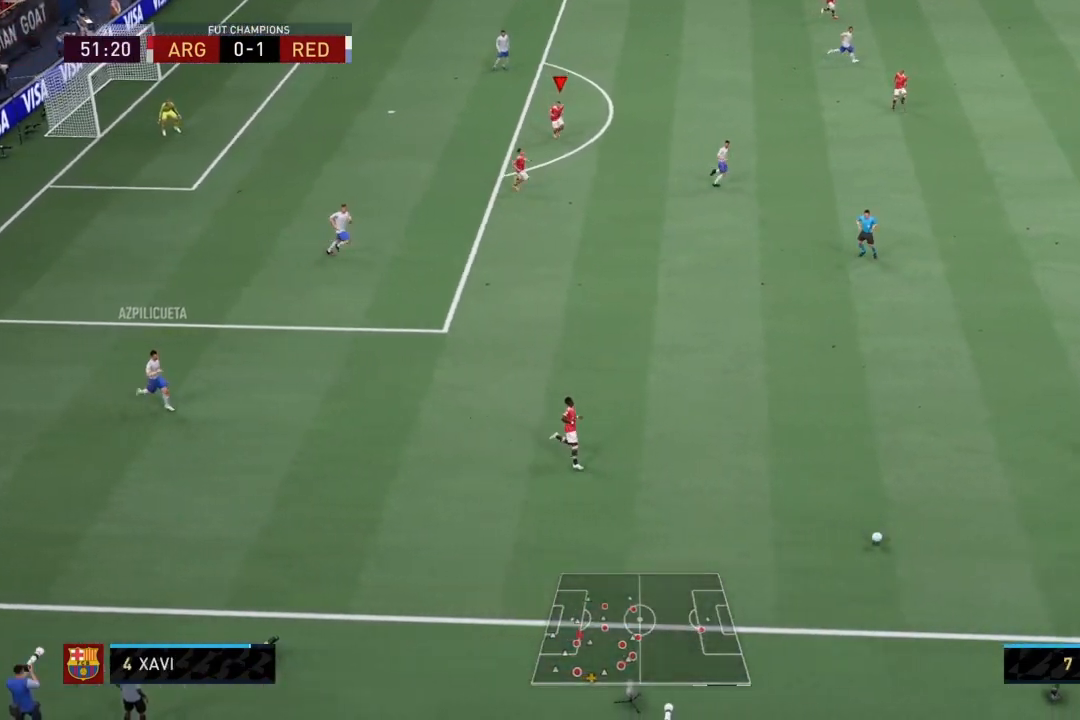
{"buttons": [], "left_stick": "down-right", "right_stick": "center", "events": [[100, "left_stick", "down-left"], [434, "left_stick", "down-right"]]}
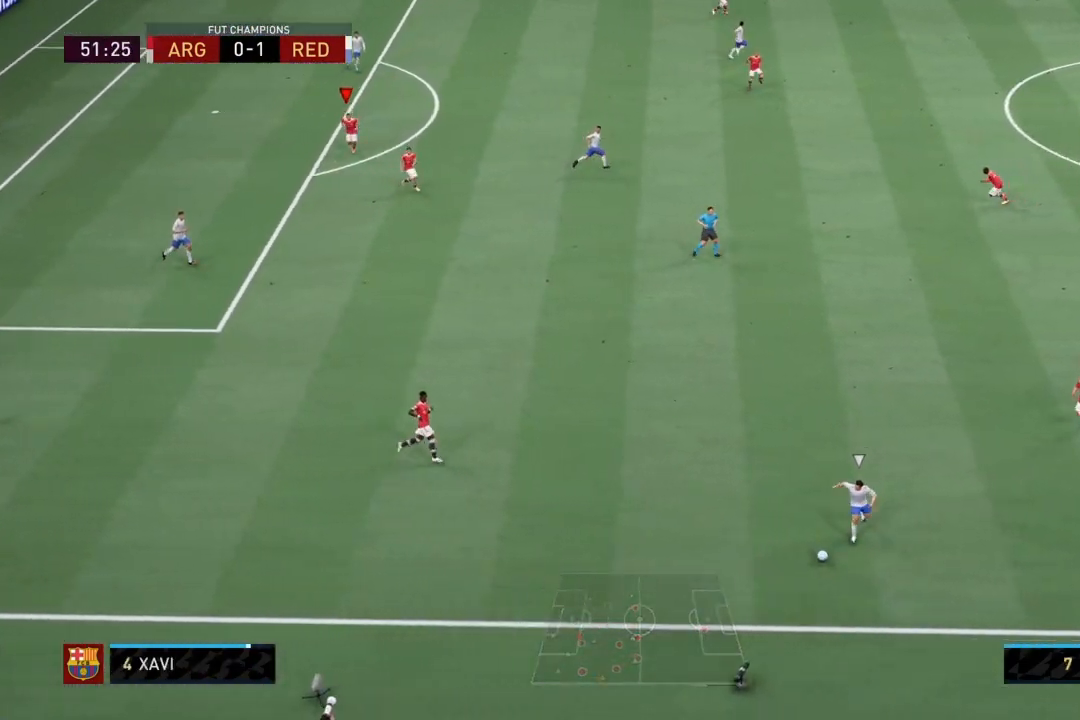
{"buttons": [], "left_stick": "down-left", "right_stick": "center", "events": [[167, "left_stick", "down"], [200, "L1", "down"], [267, "left_stick", "down-left"], [333, "L1", "up"]]}
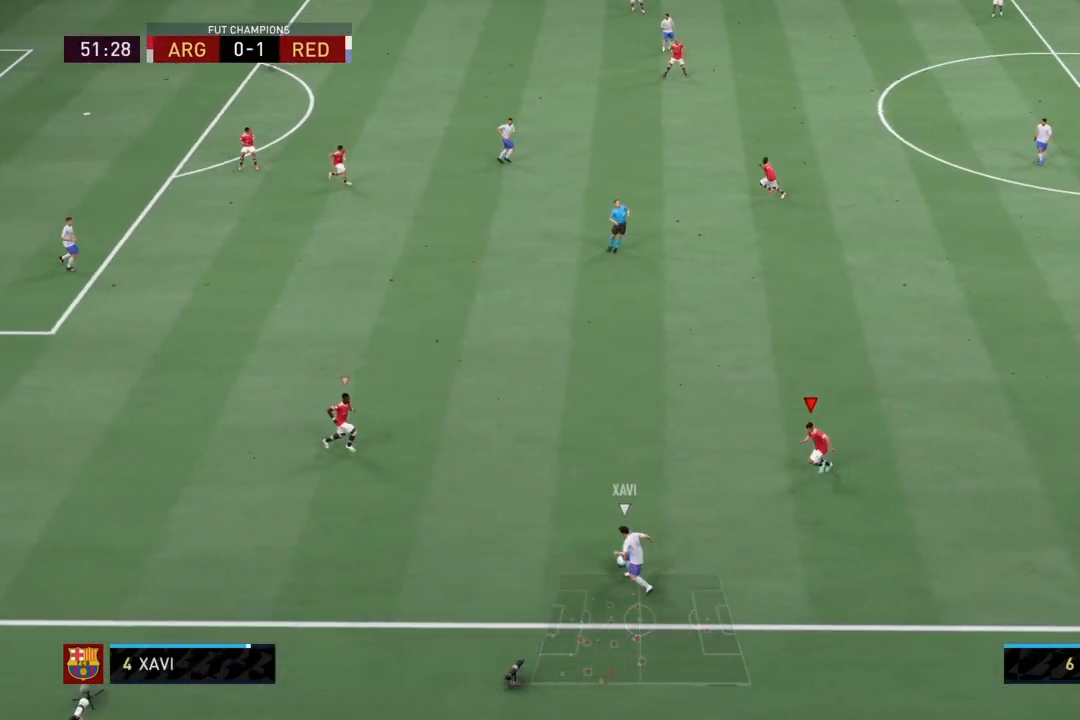
{"buttons": ["L2"], "left_stick": "down", "right_stick": "center", "events": [[367, "L2", "down"], [434, "left_stick", "down"]]}
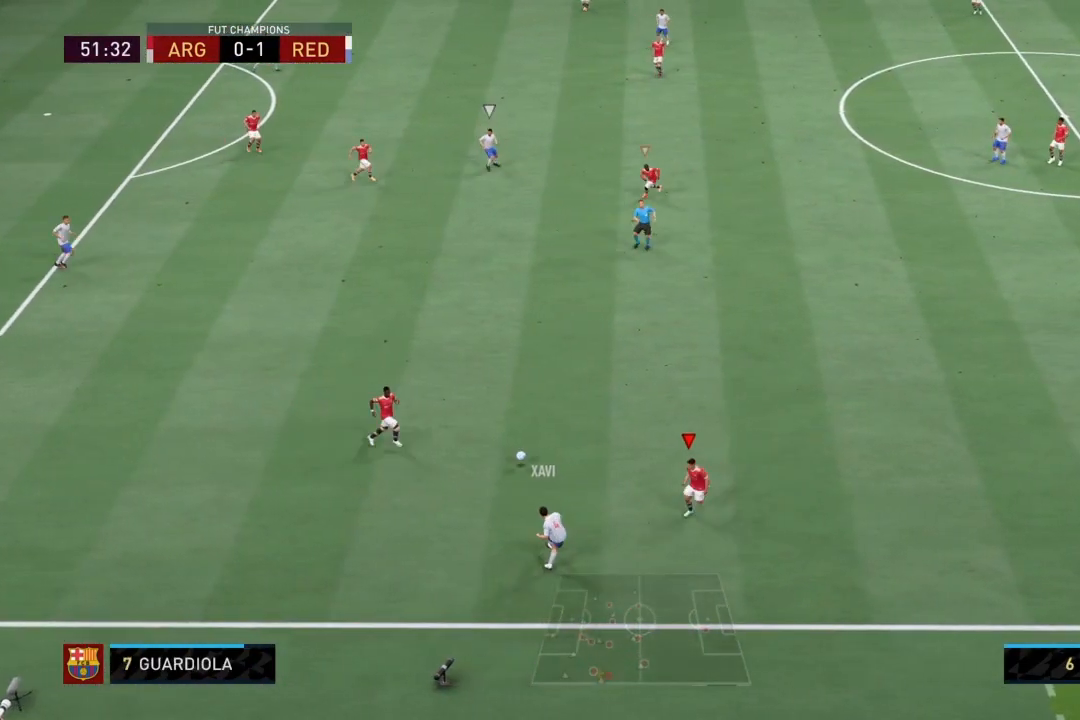
{"buttons": ["SQUARE", "L2"], "left_stick": "up-right", "right_stick": "center", "events": [[67, "SQUARE", "down"], [301, "left_stick", "right"], [367, "left_stick", "up-right"]]}
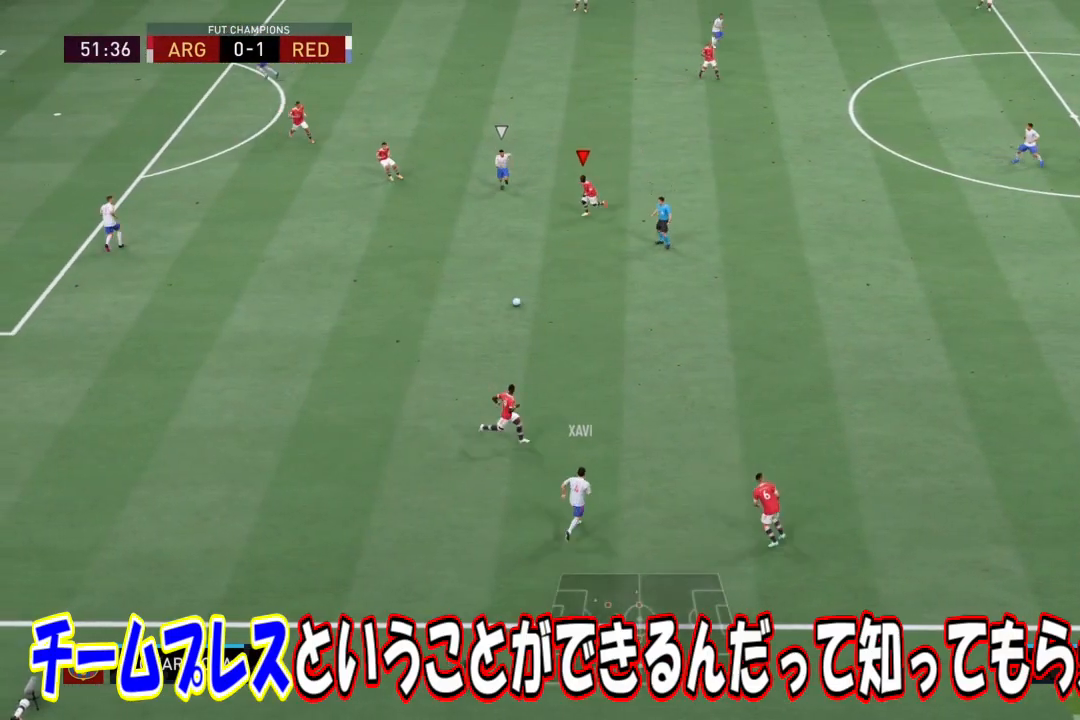
{"buttons": [], "left_stick": "left", "right_stick": "center", "events": [[133, "L2", "up"], [200, "SQUARE", "up"], [200, "left_stick", "down-left"], [267, "L1", "down"], [300, "CROSS", "down"], [300, "left_stick", "left"], [400, "L1", "up"], [434, "CROSS", "up"]]}
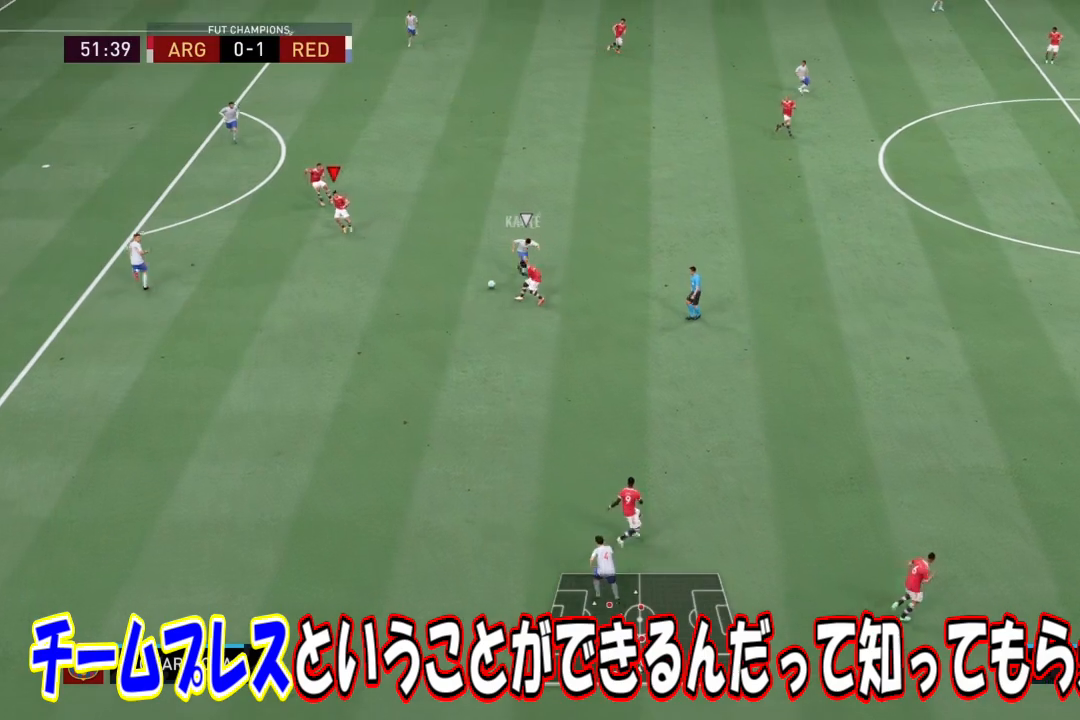
{"buttons": [], "left_stick": "up-left", "right_stick": "center", "events": [[301, "left_stick", "up-left"]]}
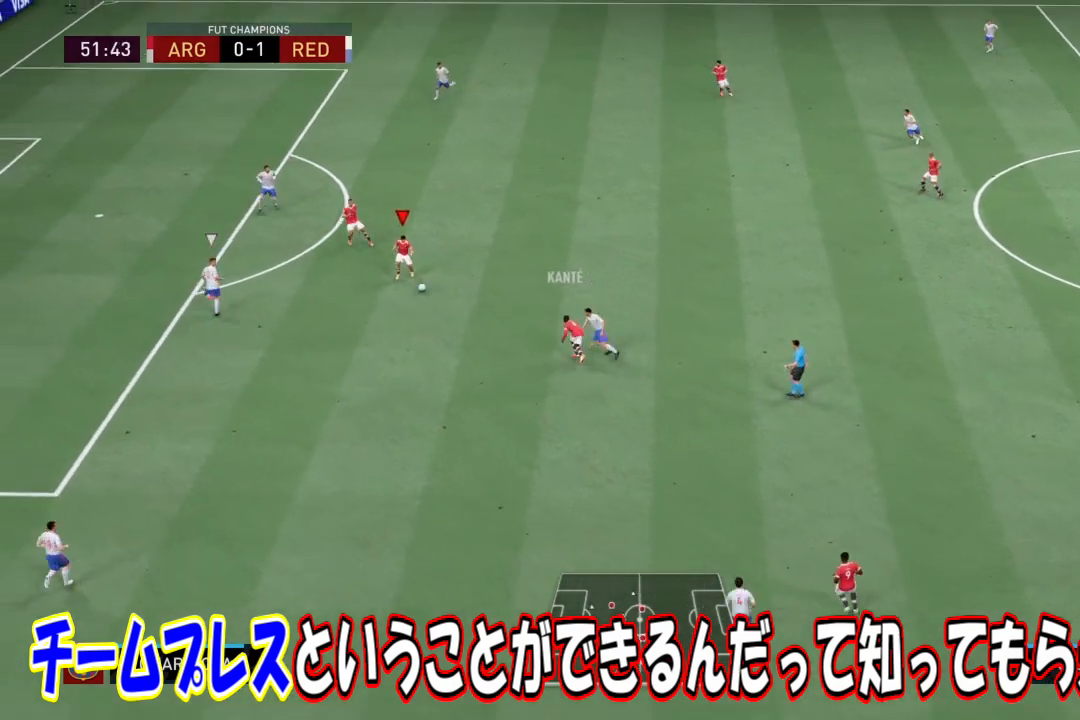
{"buttons": [], "left_stick": "up-left", "right_stick": "center", "events": [[200, "TRIANGLE", "down"], [267, "TRIANGLE", "up"]]}
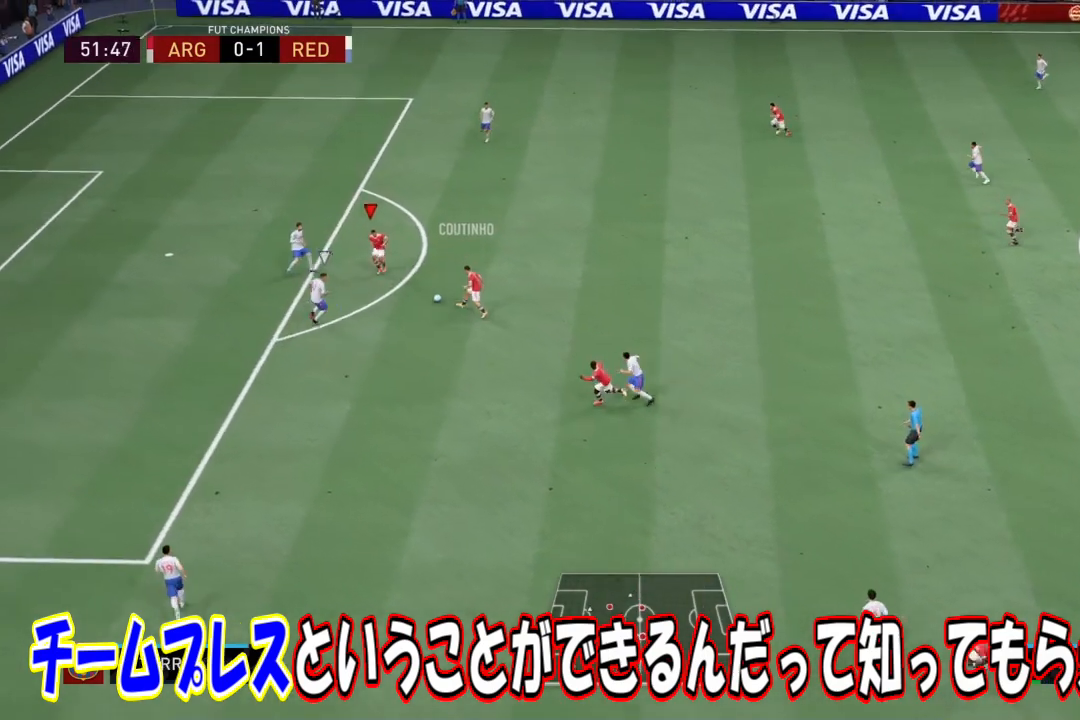
{"buttons": [], "left_stick": "up-left", "right_stick": "center", "events": [[267, "R1", "down"], [501, "R1", "up"]]}
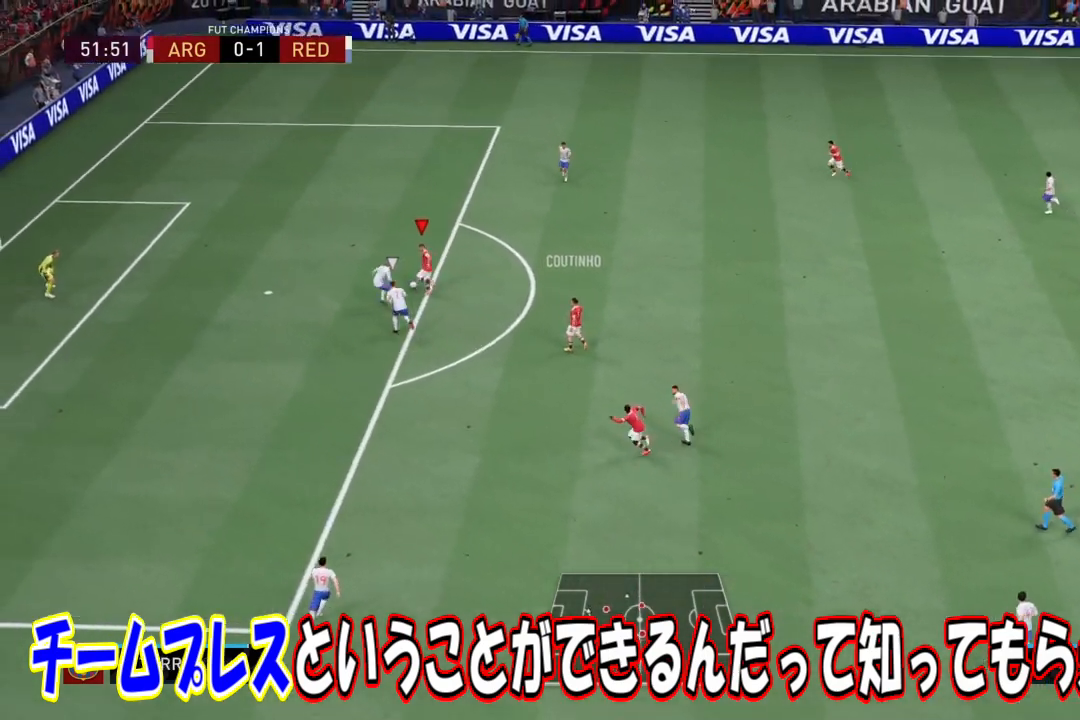
{"buttons": [], "left_stick": "down-left", "right_stick": "center", "events": [[133, "SQUARE", "down"], [267, "left_stick", "left"], [334, "SQUARE", "up"], [367, "left_stick", "down-left"]]}
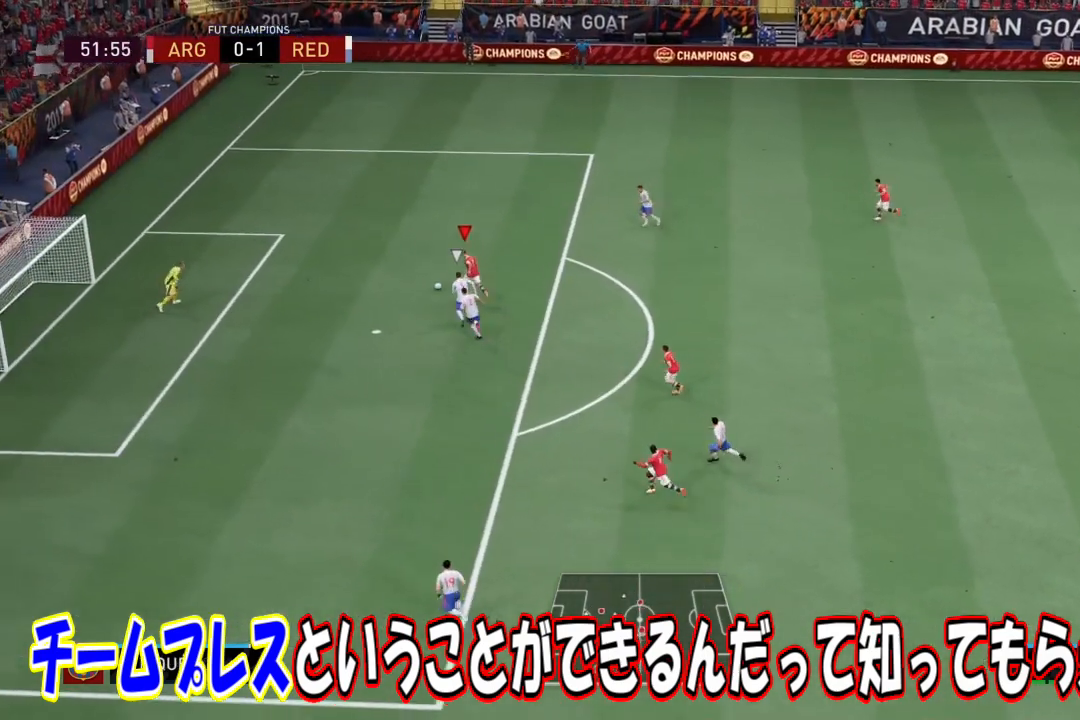
{"buttons": [], "left_stick": "down-left", "right_stick": "center", "events": []}
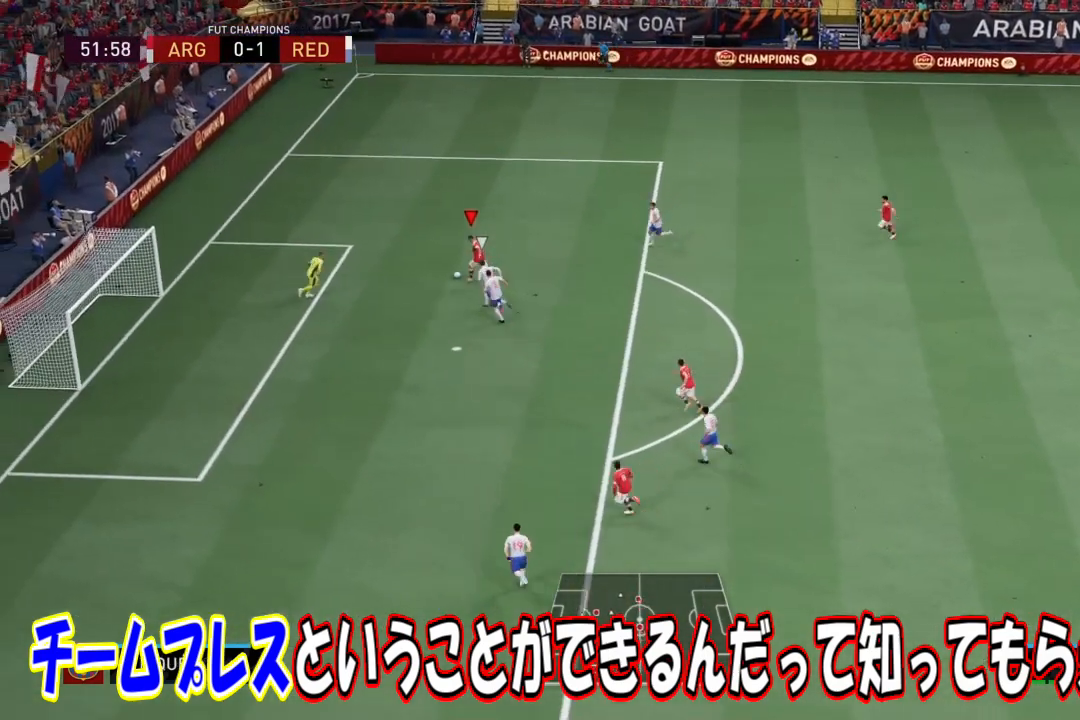
{"buttons": [], "left_stick": "down-left", "right_stick": "center", "events": [[200, "SQUARE", "down"], [334, "SQUARE", "up"]]}
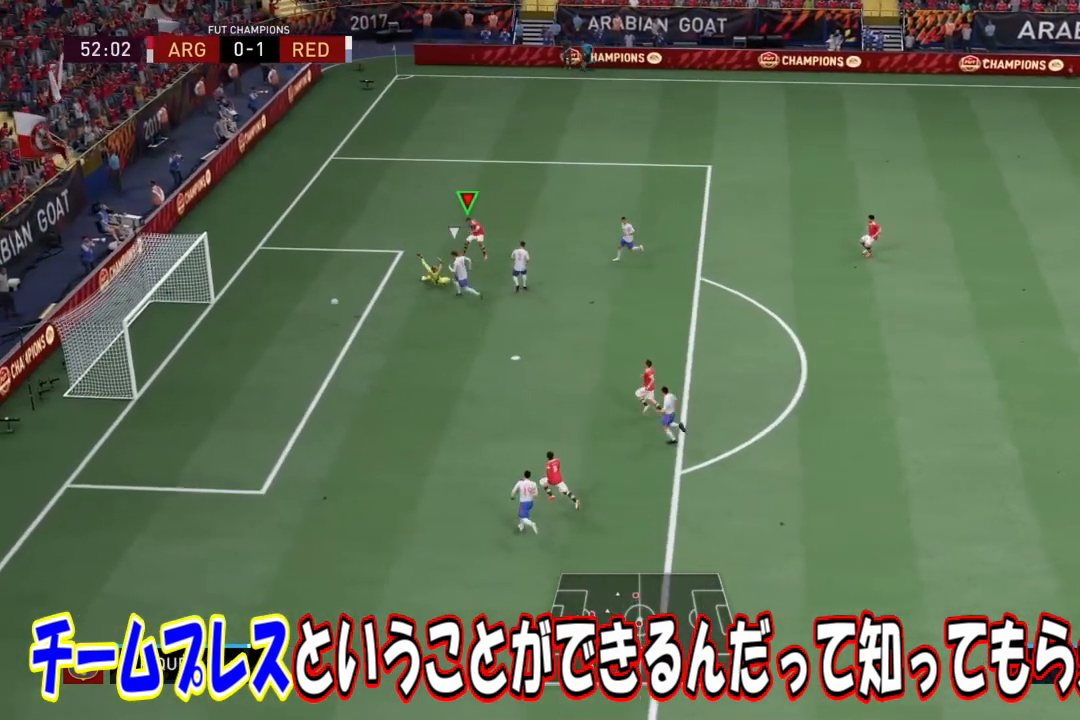
{"buttons": [], "left_stick": "up-left", "right_stick": "center", "events": [[167, "left_stick", "left"], [468, "left_stick", "up-left"]]}
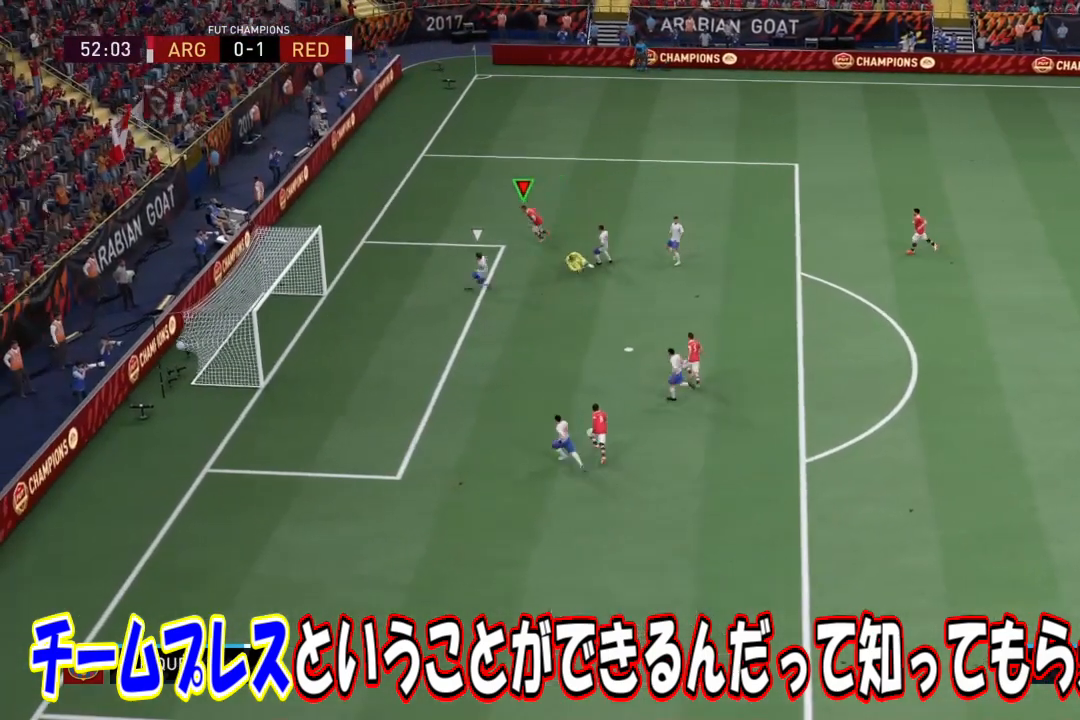
{"buttons": [], "left_stick": "up-left", "right_stick": "center", "events": []}
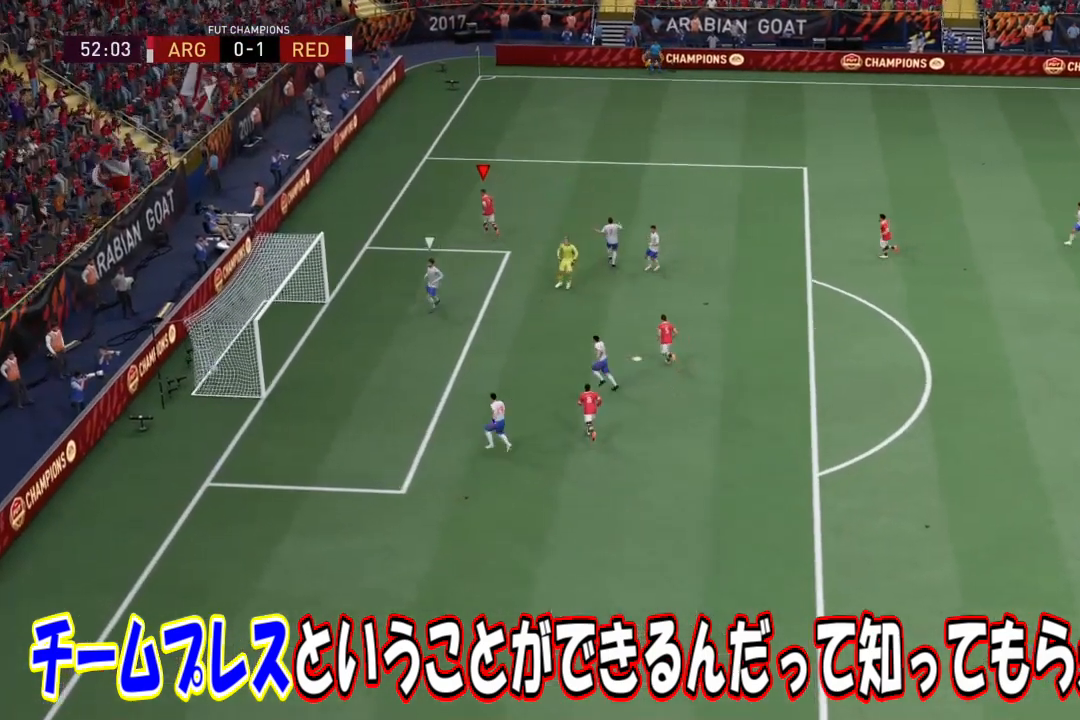
{"buttons": [], "left_stick": "center", "right_stick": "center", "events": [[167, "left_stick", "center"]]}